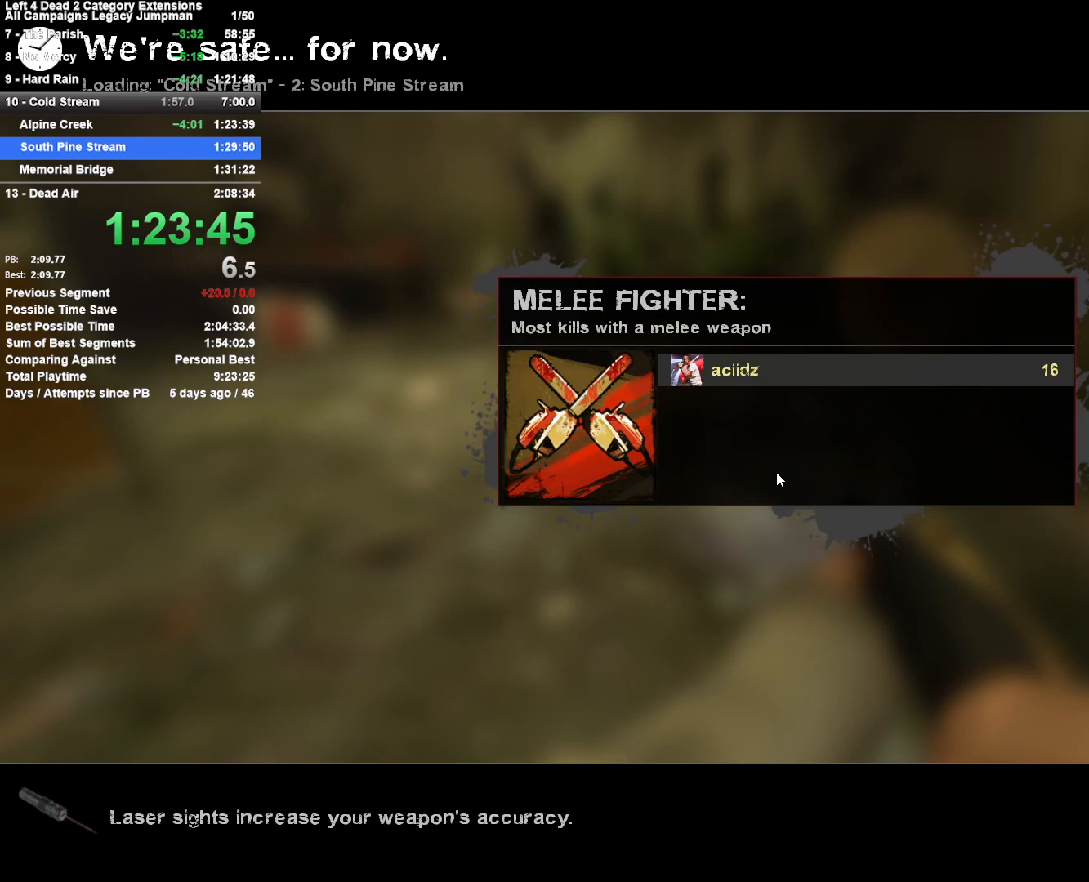
Gameplay with keyboard and mouse; each line is a JSON object with the keys and mouse buttons held at the frame after it. "events" lists presses ("down") and releases ("up") of "1", "2", "3", "4", "5", "a", "alt", "c", "ctrl", "d", "e", "f", "q", "r", "s", "shift", "space", "tab", "v", "w", "x", "z", "mouse_left", "mouse_middle", "mouse_right", "mouse_mb4", "mouse_mb5", "mouse_wheel_up" and "mouse_wheel_down" between this image and that frame as [ms after this image, input, new state], when the widget could be followed in between. "mouse_left", "mouse_middle", "mouse_right", "mouse_mb4", "mouse_mb5", "mouse_wheel_up", "mouse_wheel_down" = the "left", "middle", "right", "mb4", "mb5", "wheel_up", "wheel_down" buttons of the "mouse" list. No other keys are recorded. Mouse movement is not recorded.
{"keys": ["a"], "mouse": [], "events": [[417, "a", "down"]]}
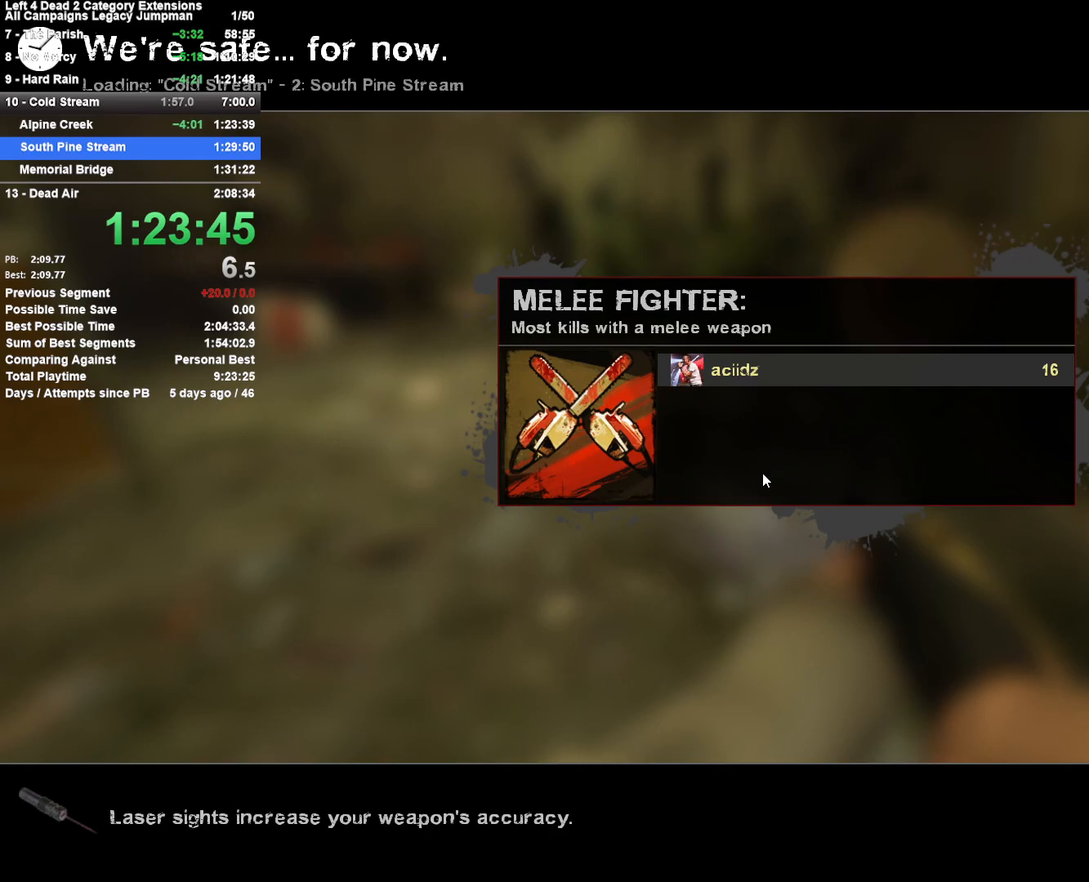
{"keys": ["a"], "mouse": [], "events": [[67, "w", "down"], [483, "w", "up"]]}
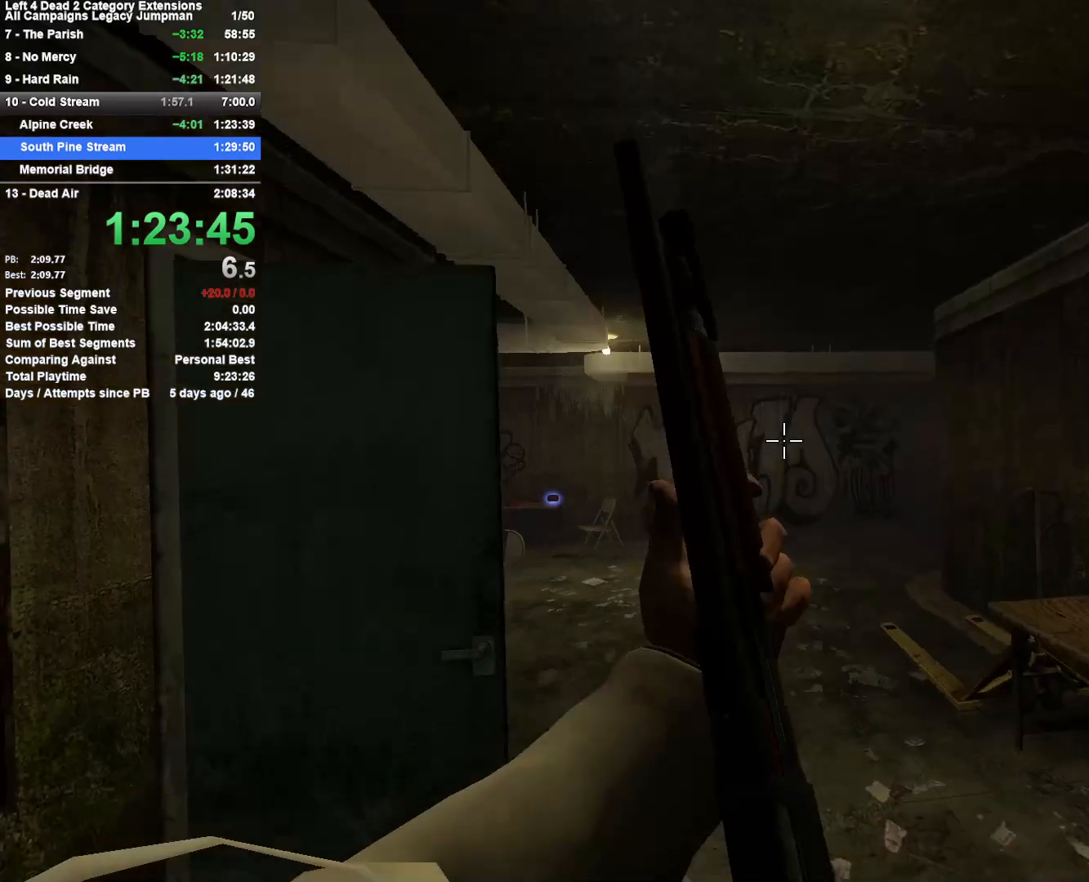
{"keys": ["w"], "mouse": [], "events": [[33, "mouse_right", "down"], [67, "a", "up"], [117, "mouse_right", "up"], [217, "w", "down"], [267, "a", "down"], [350, "a", "up"]]}
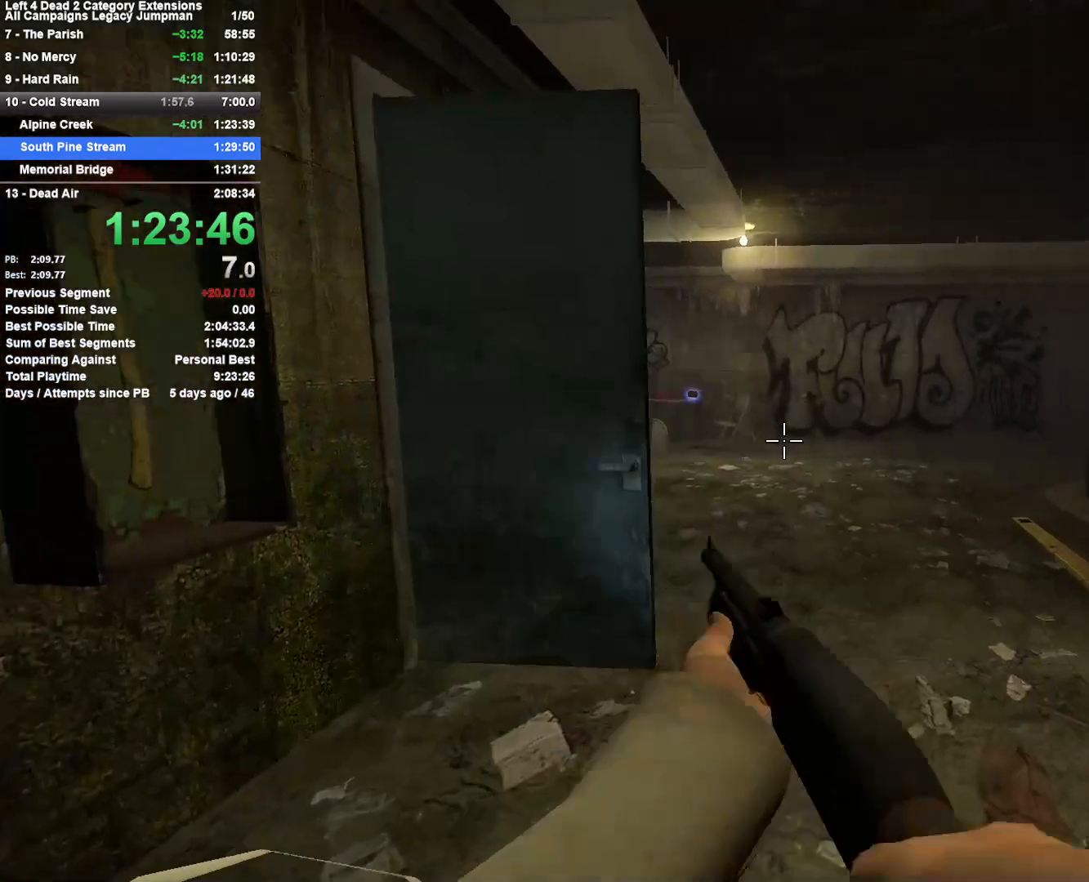
{"keys": ["d", "w"], "mouse": [], "events": [[133, "r", "down"], [233, "r", "up"], [417, "d", "down"]]}
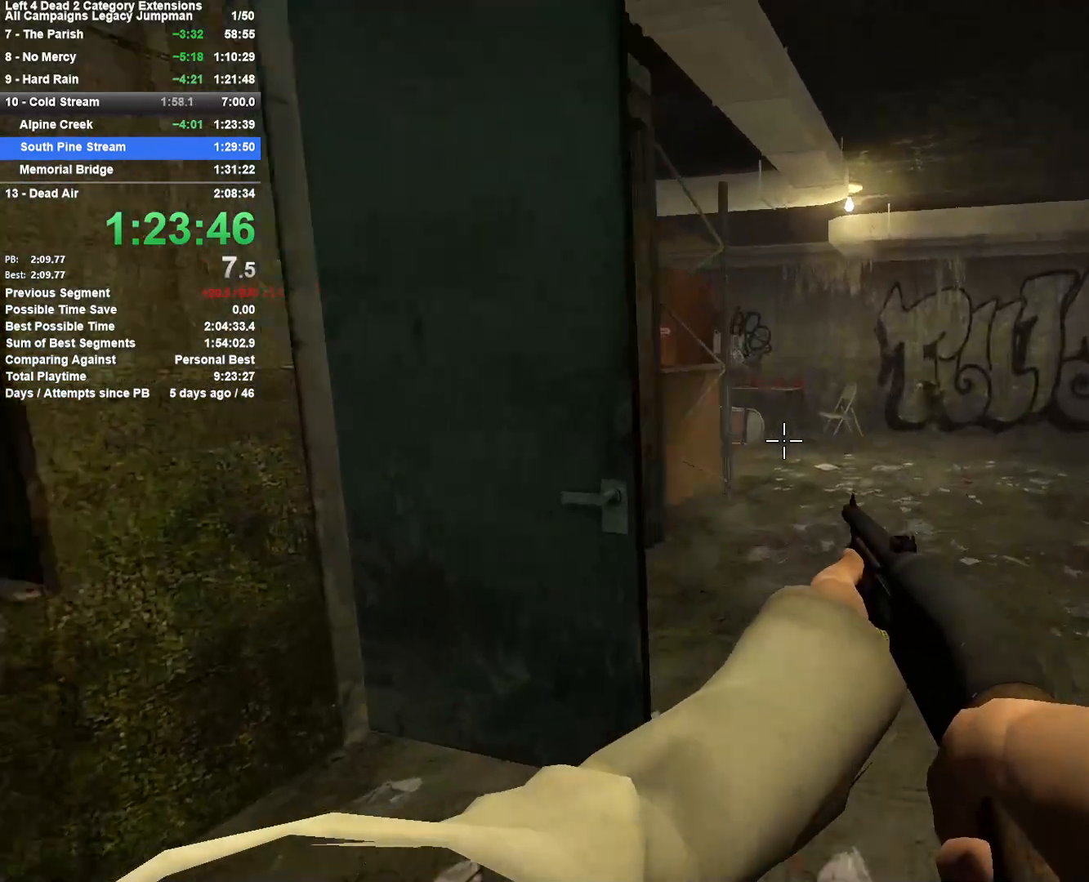
{"keys": ["space", "w"], "mouse": [], "events": [[17, "d", "up"], [383, "d", "down"], [433, "d", "up"], [483, "space", "down"]]}
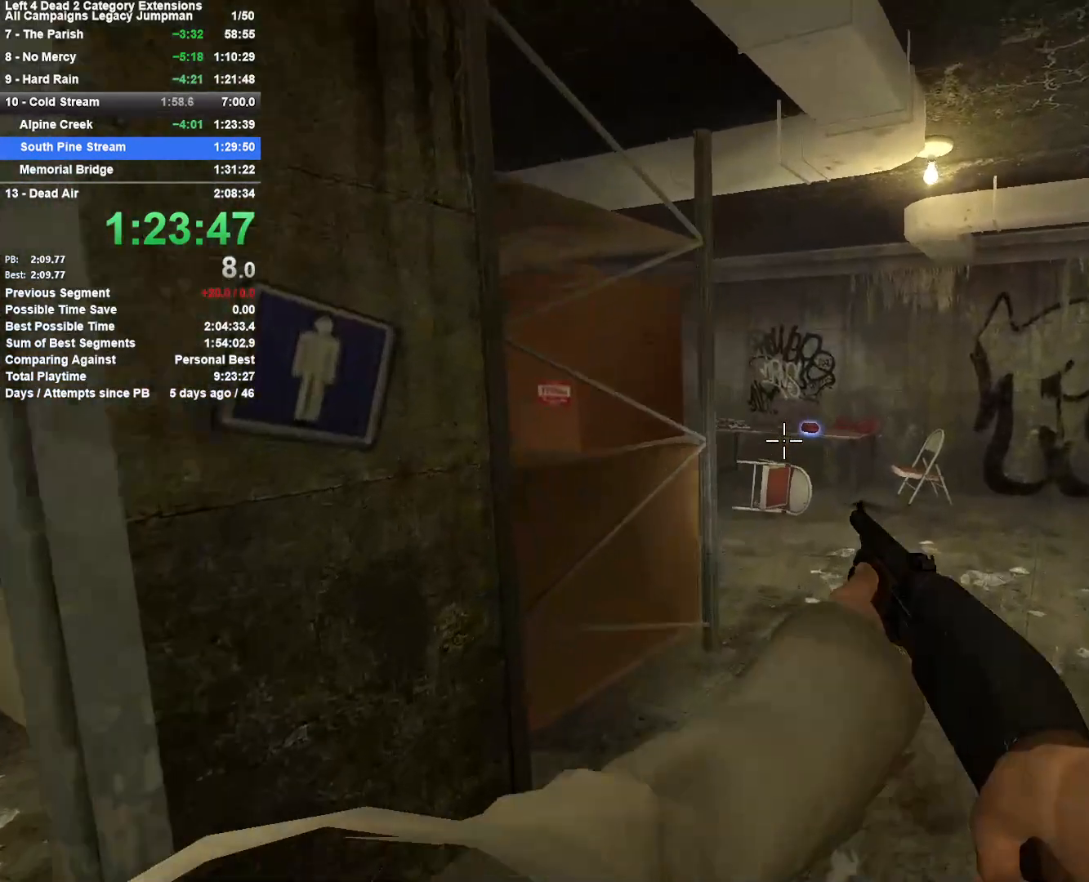
{"keys": ["w"], "mouse": [], "events": [[167, "space", "up"]]}
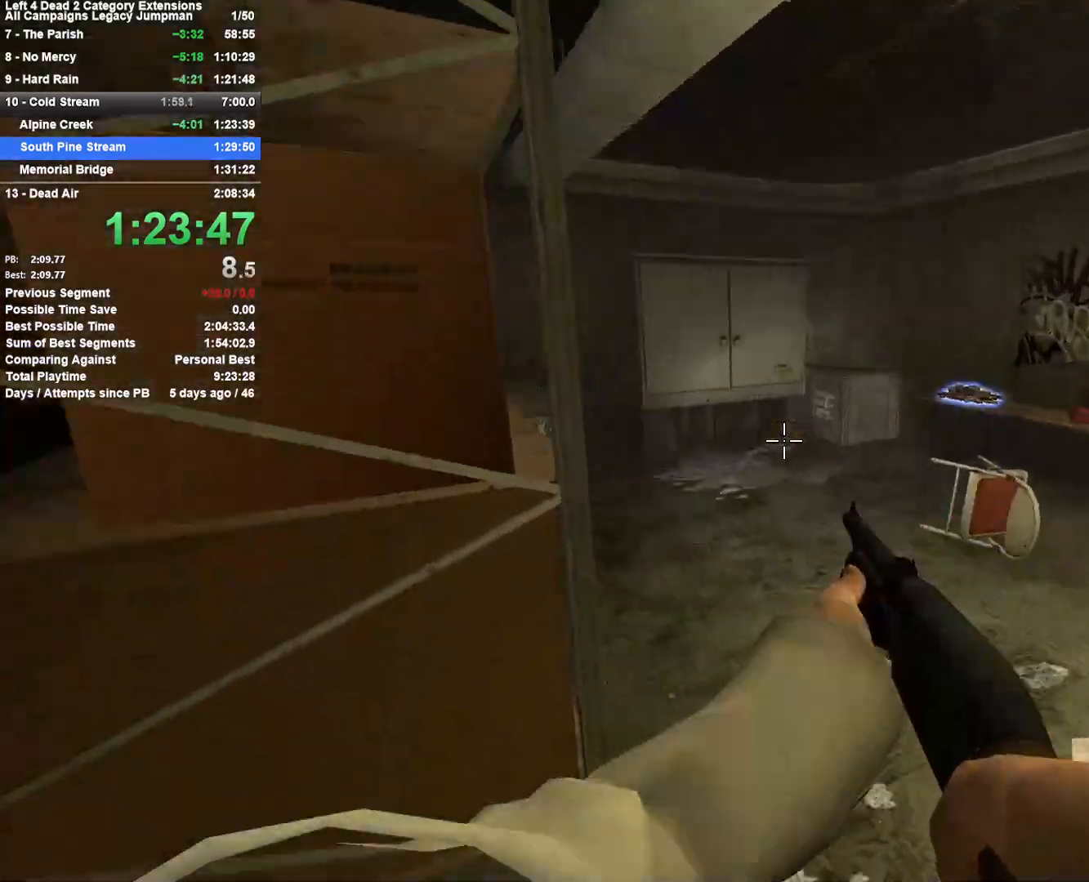
{"keys": ["w"], "mouse": [], "events": []}
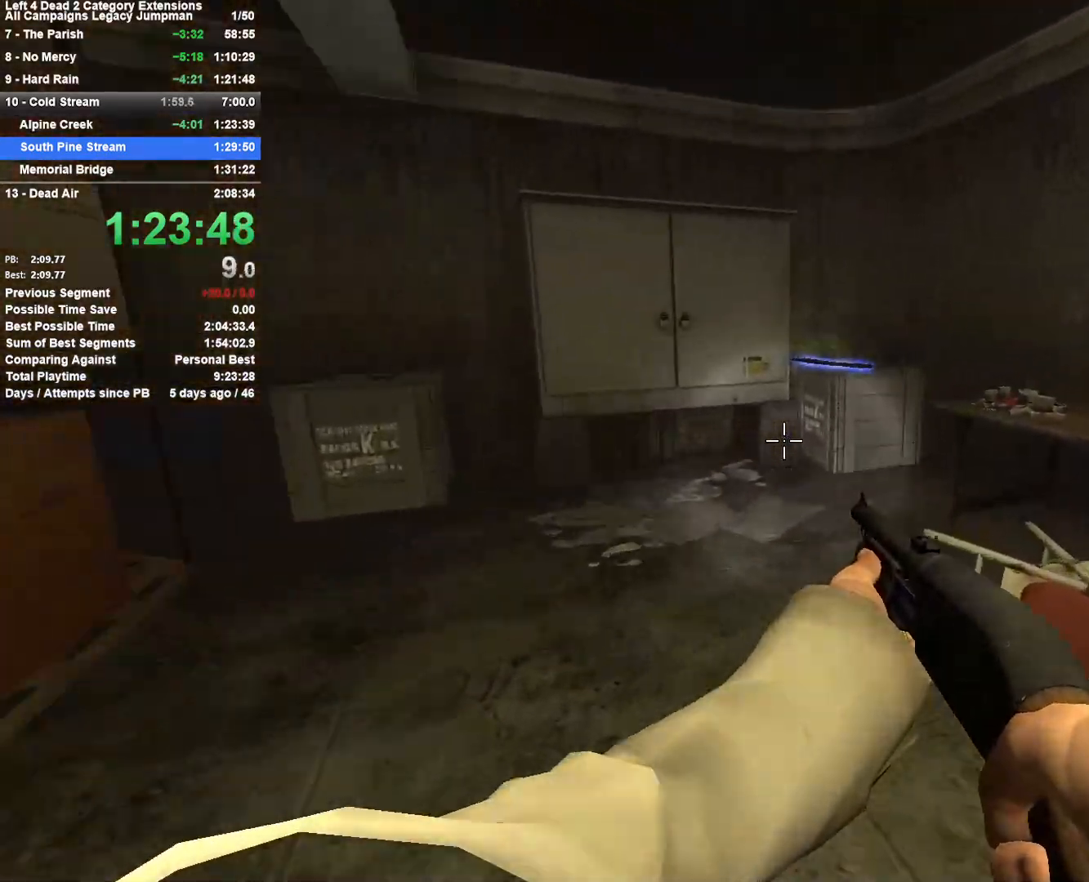
{"keys": ["w"], "mouse": [], "events": [[17, "d", "down"], [67, "d", "up"], [383, "d", "down"], [483, "d", "up"]]}
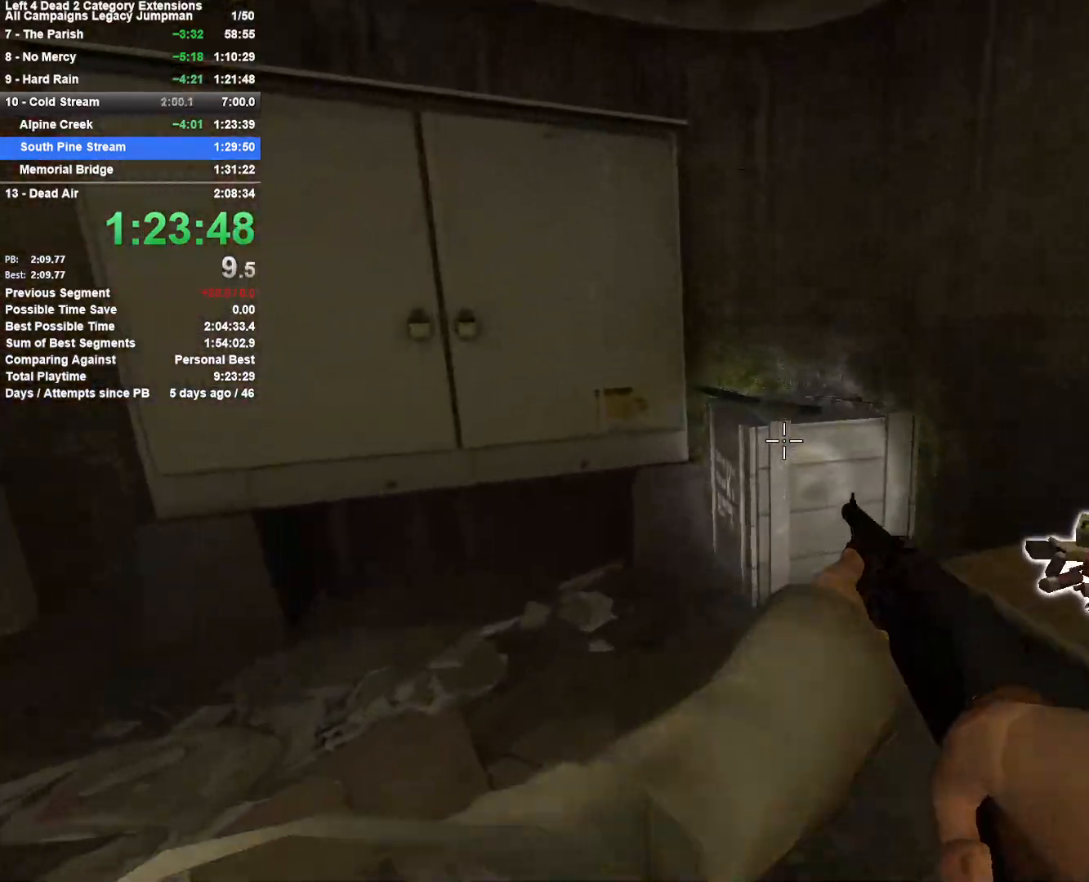
{"keys": ["a", "e", "s"], "mouse": [], "events": [[117, "w", "up"], [217, "s", "down"], [300, "e", "down"], [350, "e", "up"], [450, "e", "down"], [500, "a", "down"]]}
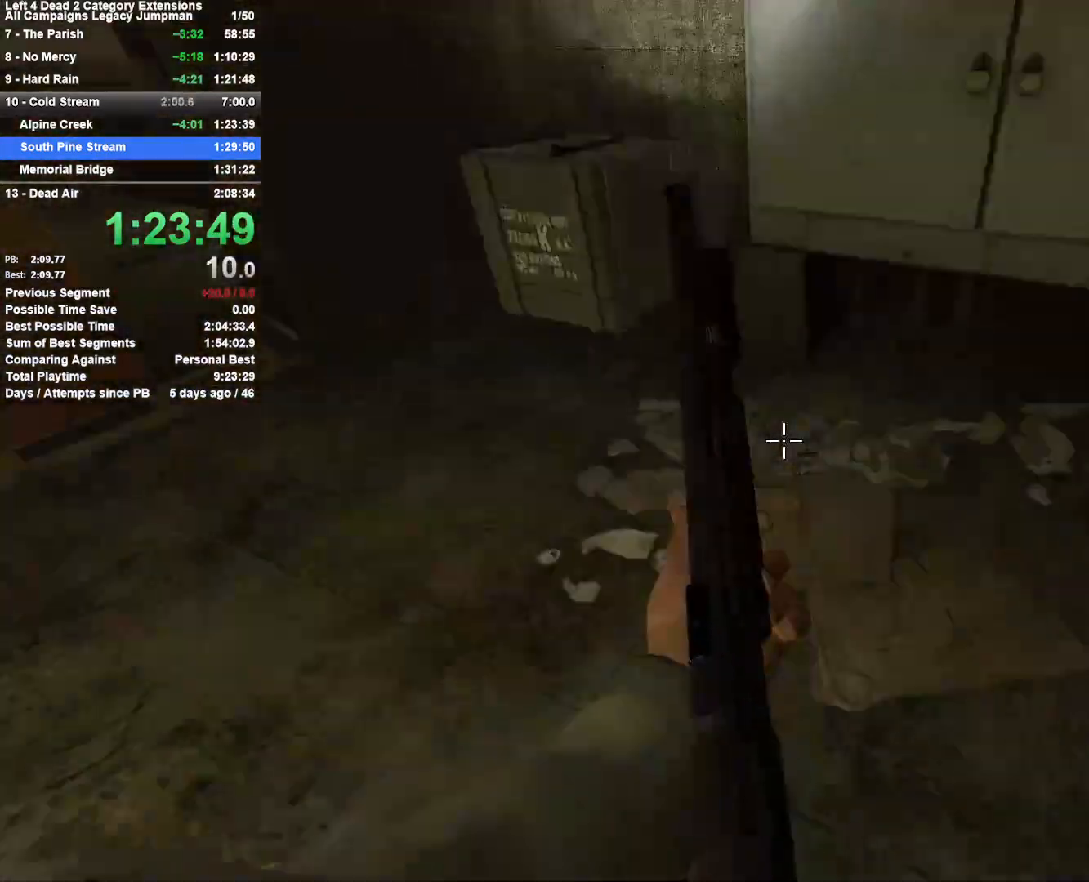
{"keys": ["a", "w"], "mouse": [], "events": [[50, "e", "up"], [50, "mouse_left", "down"], [50, "s", "up"], [83, "mouse_left", "up"], [133, "w", "down"], [183, "s", "down"], [283, "s", "up"]]}
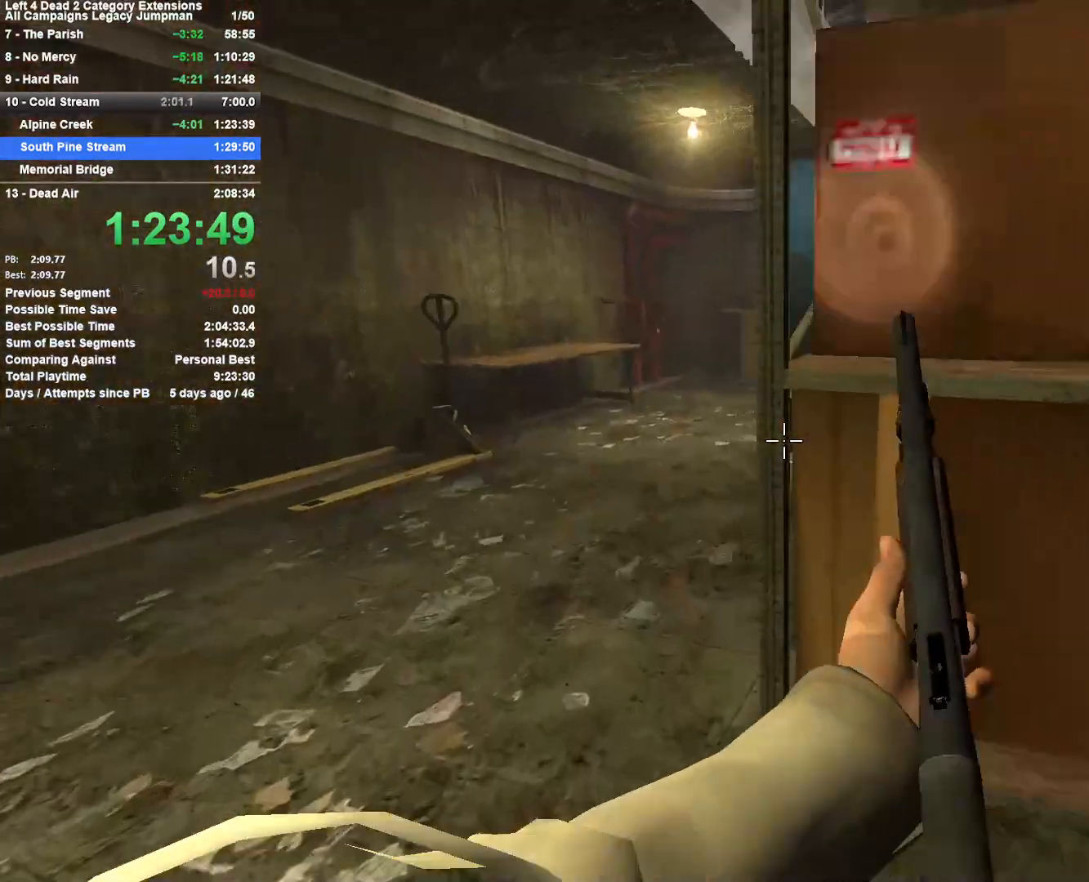
{"keys": ["a", "w"], "mouse": [], "events": [[300, "a", "up"], [433, "a", "down"]]}
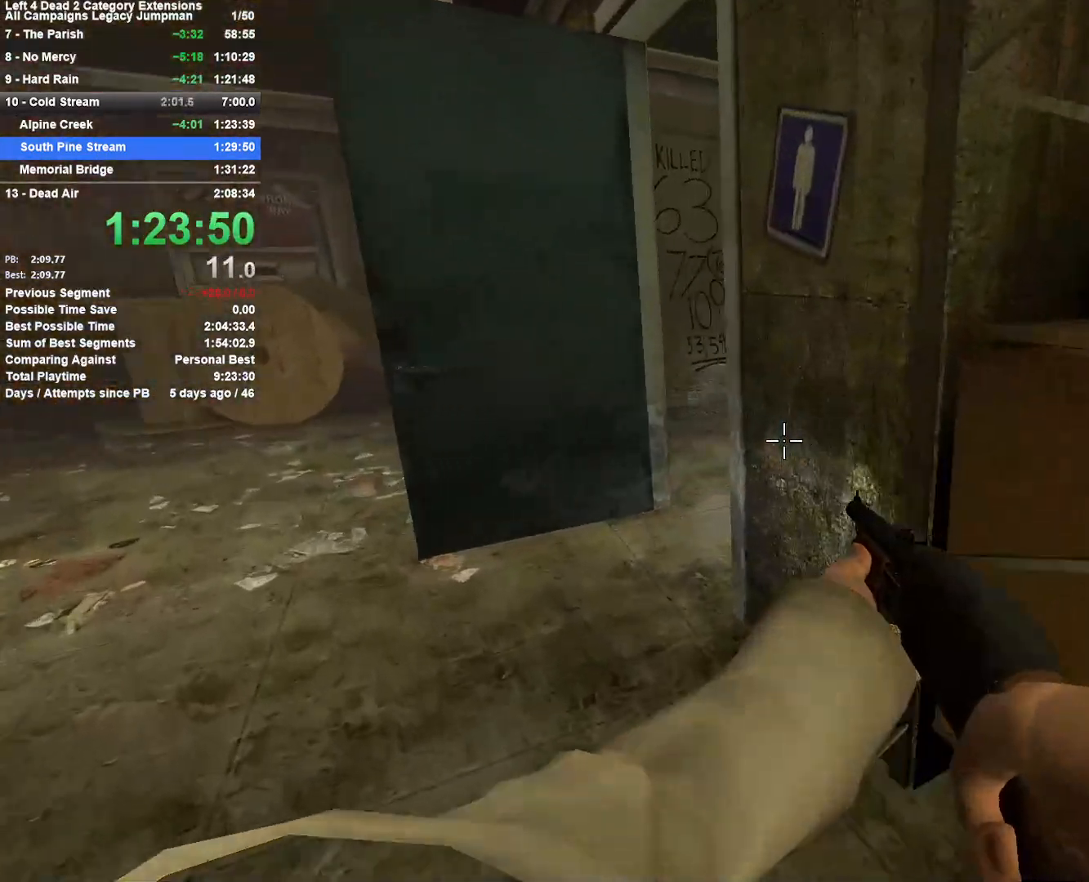
{"keys": ["w"], "mouse": [], "events": [[117, "a", "up"], [217, "a", "down"], [350, "a", "up"]]}
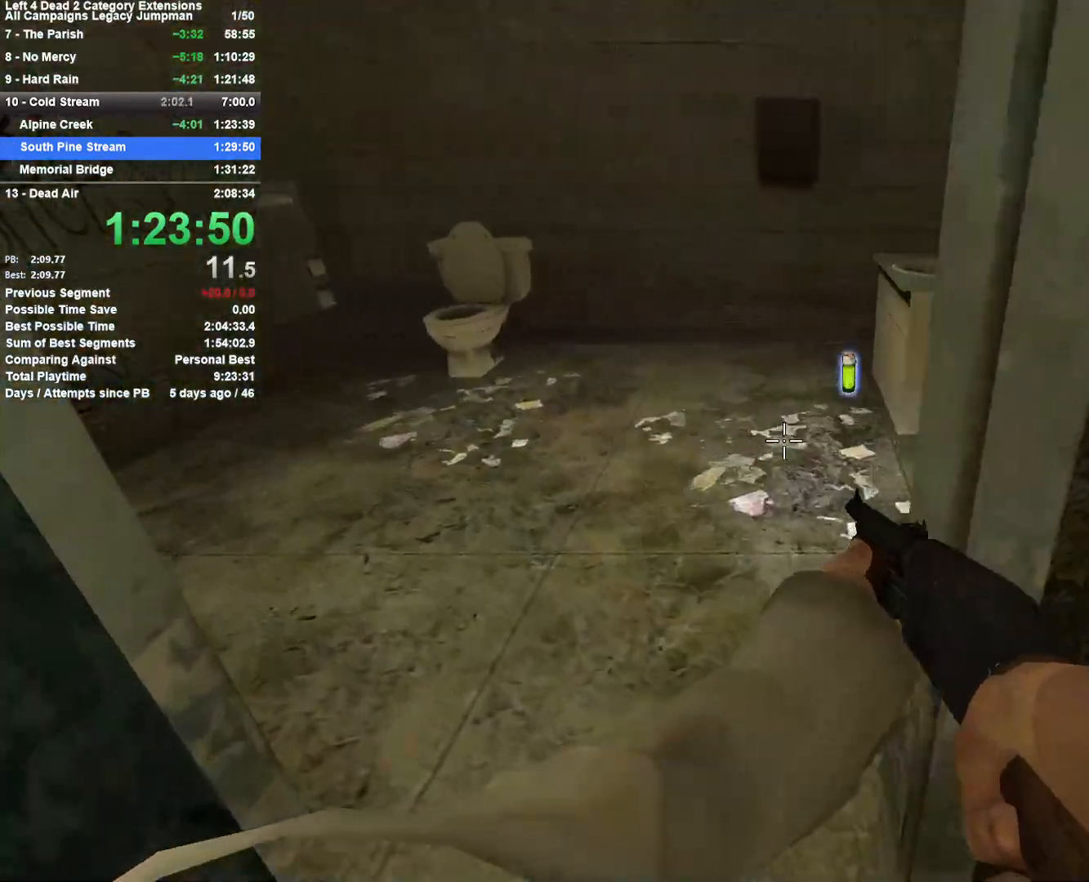
{"keys": ["e"], "mouse": [], "events": [[317, "w", "up"], [417, "e", "down"]]}
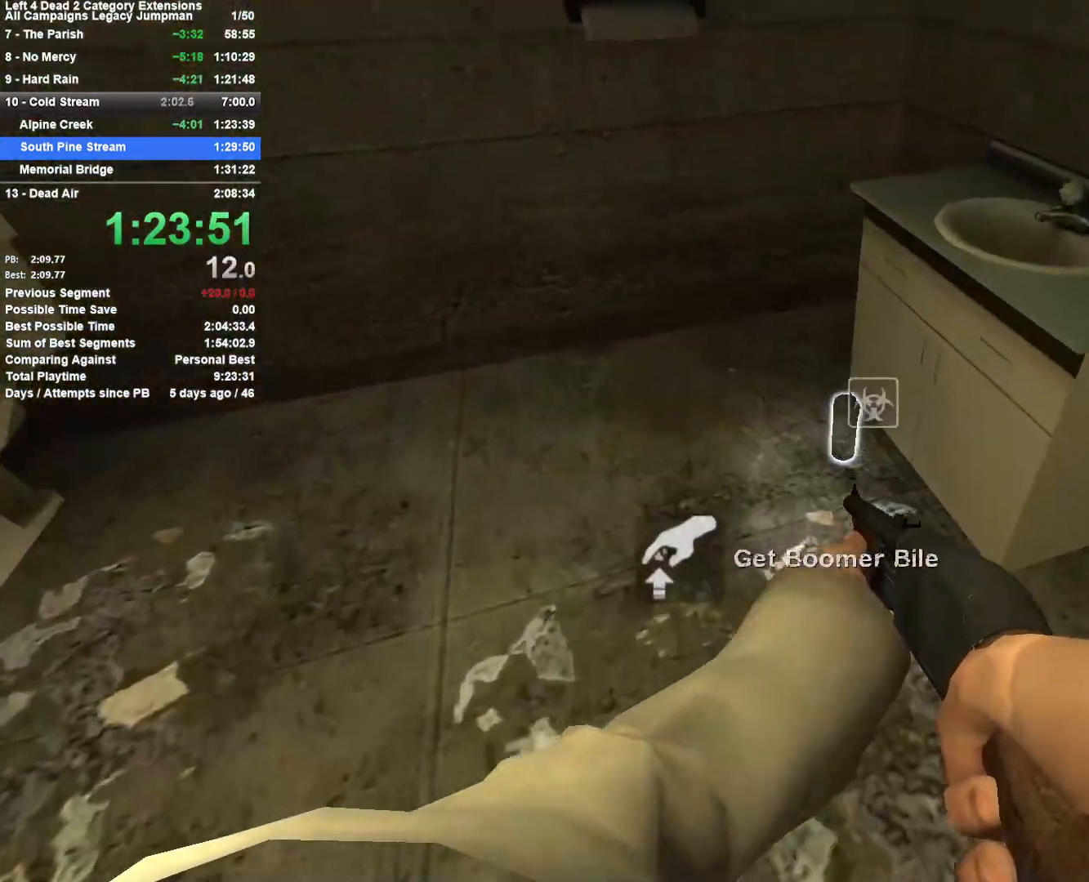
{"keys": ["w"], "mouse": [], "events": [[17, "s", "down"], [50, "e", "up"], [150, "d", "down"], [250, "s", "up"], [383, "w", "down"], [483, "d", "up"]]}
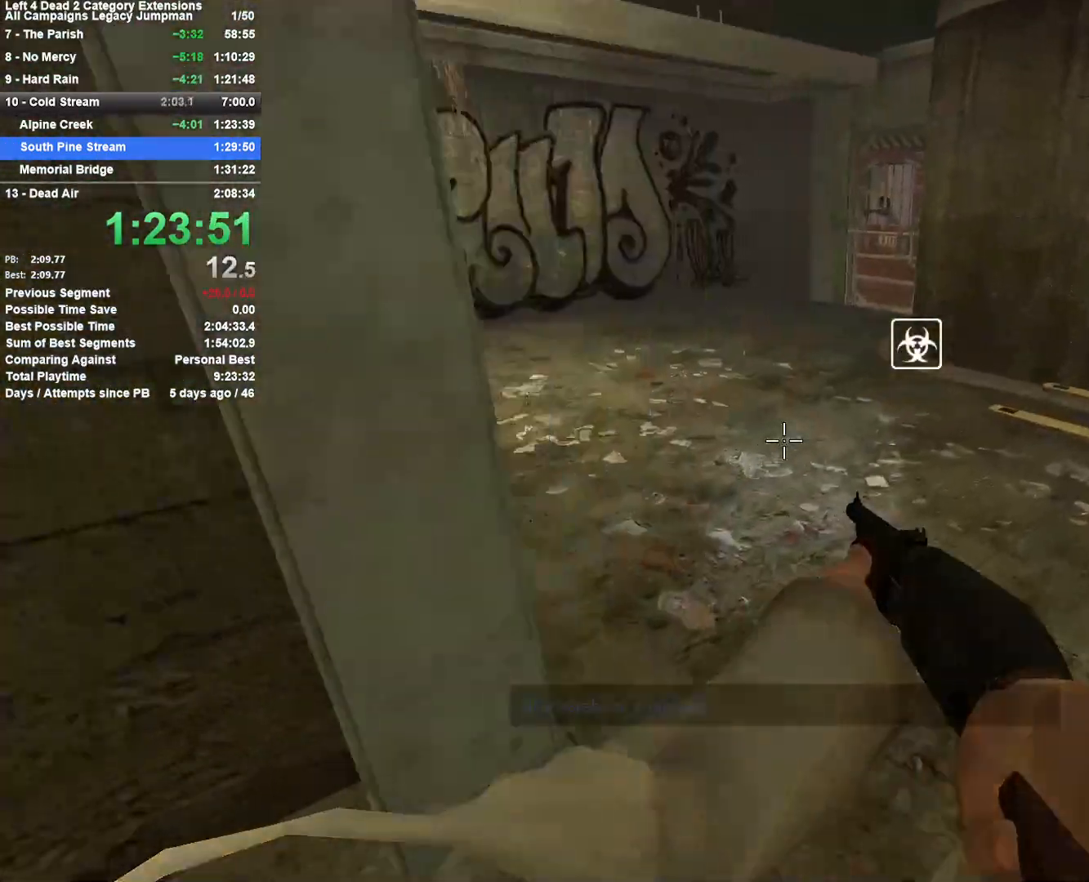
{"keys": ["w"], "mouse": [], "events": [[300, "a", "down"], [450, "a", "up"]]}
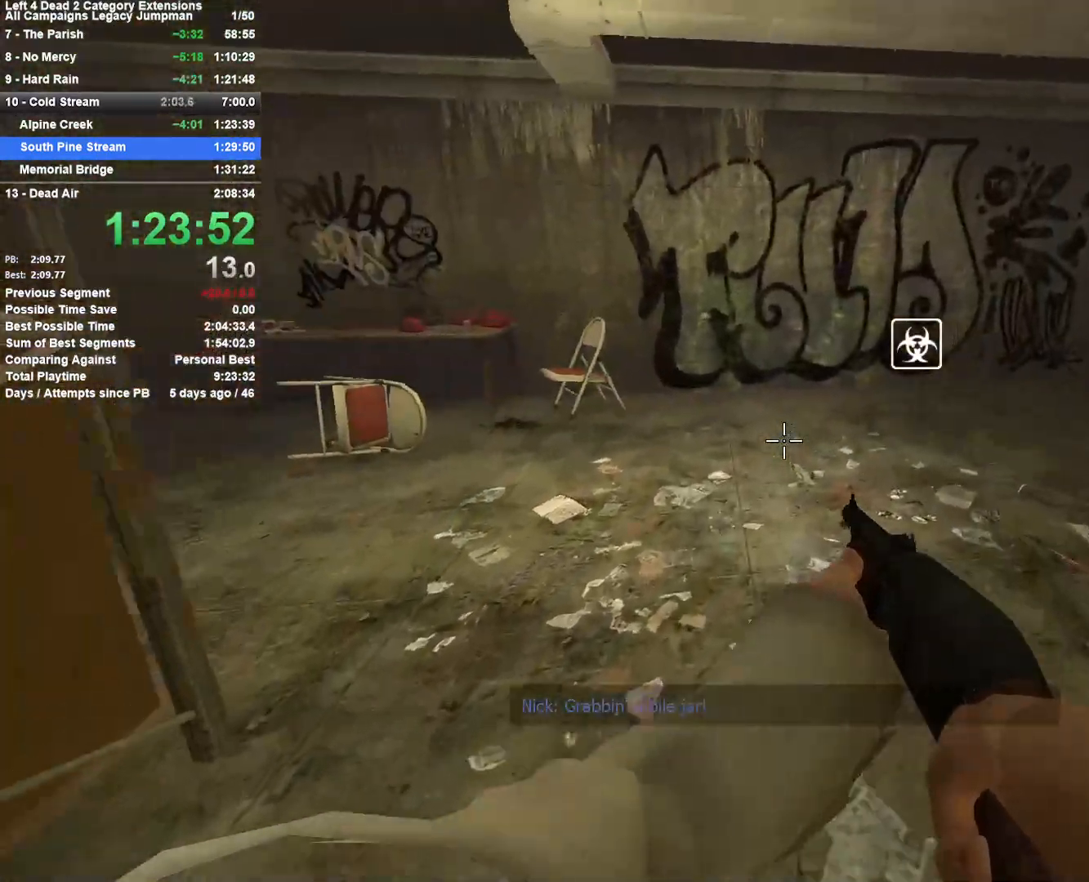
{"keys": ["w"], "mouse": [], "events": [[83, "d", "down"], [233, "d", "up"]]}
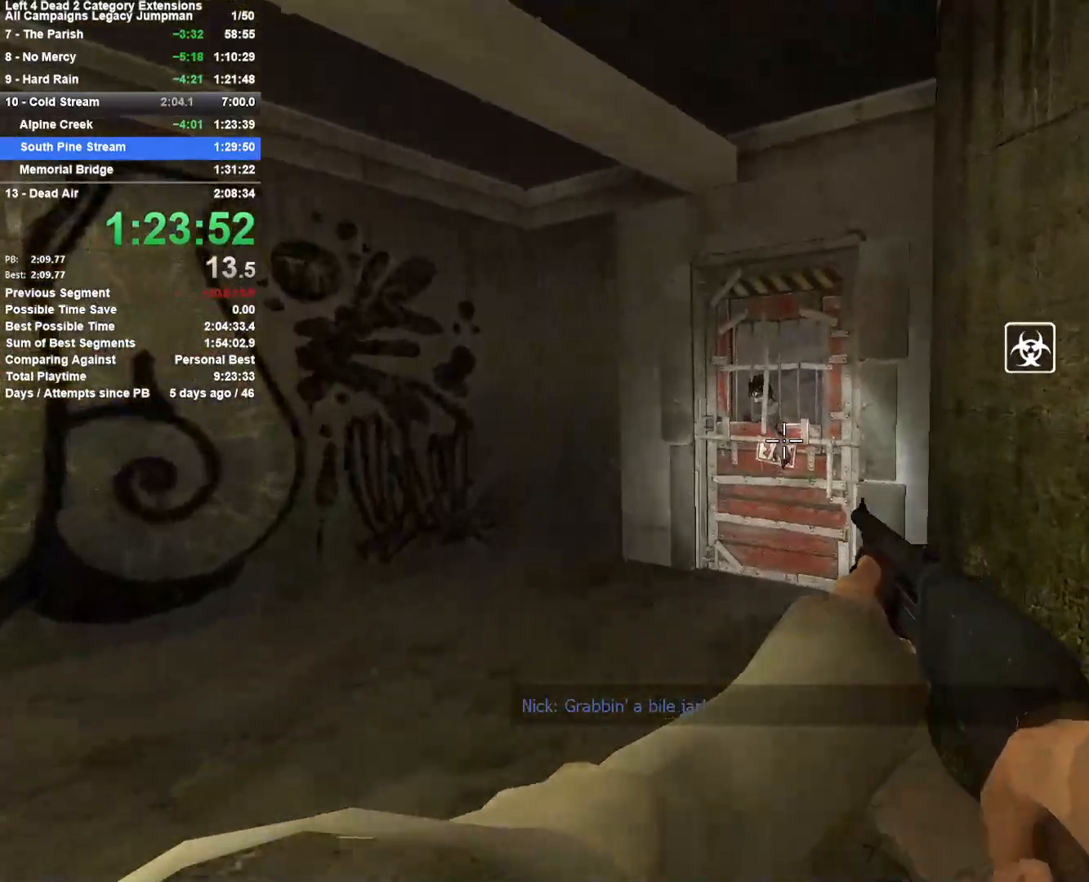
{"keys": ["w"], "mouse": [], "events": [[17, "mouse_left", "down"], [67, "a", "down"], [100, "mouse_right", "down"], [150, "a", "up"], [250, "mouse_left", "up"], [300, "mouse_right", "up"]]}
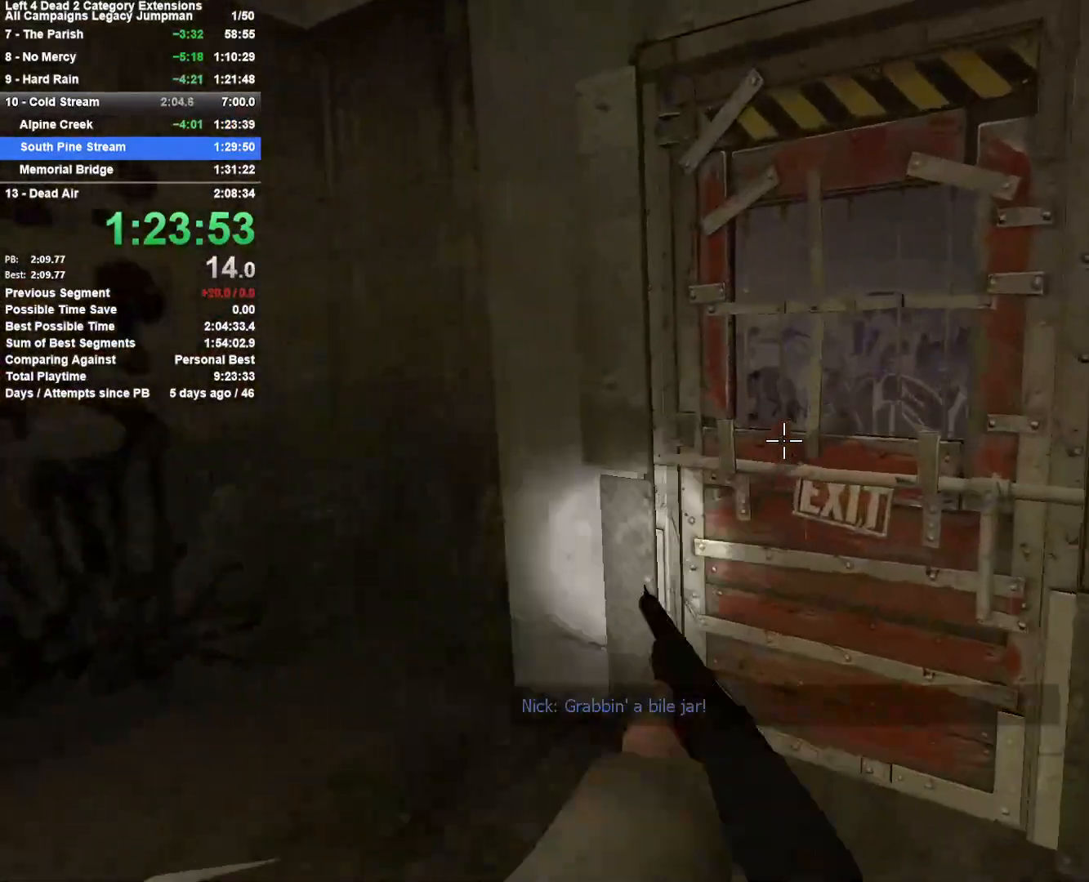
{"keys": ["e", "w"], "mouse": [], "events": [[67, "e", "down"], [117, "d", "down"], [217, "d", "up"], [267, "e", "up"], [317, "e", "down"], [400, "e", "up"], [500, "e", "down"]]}
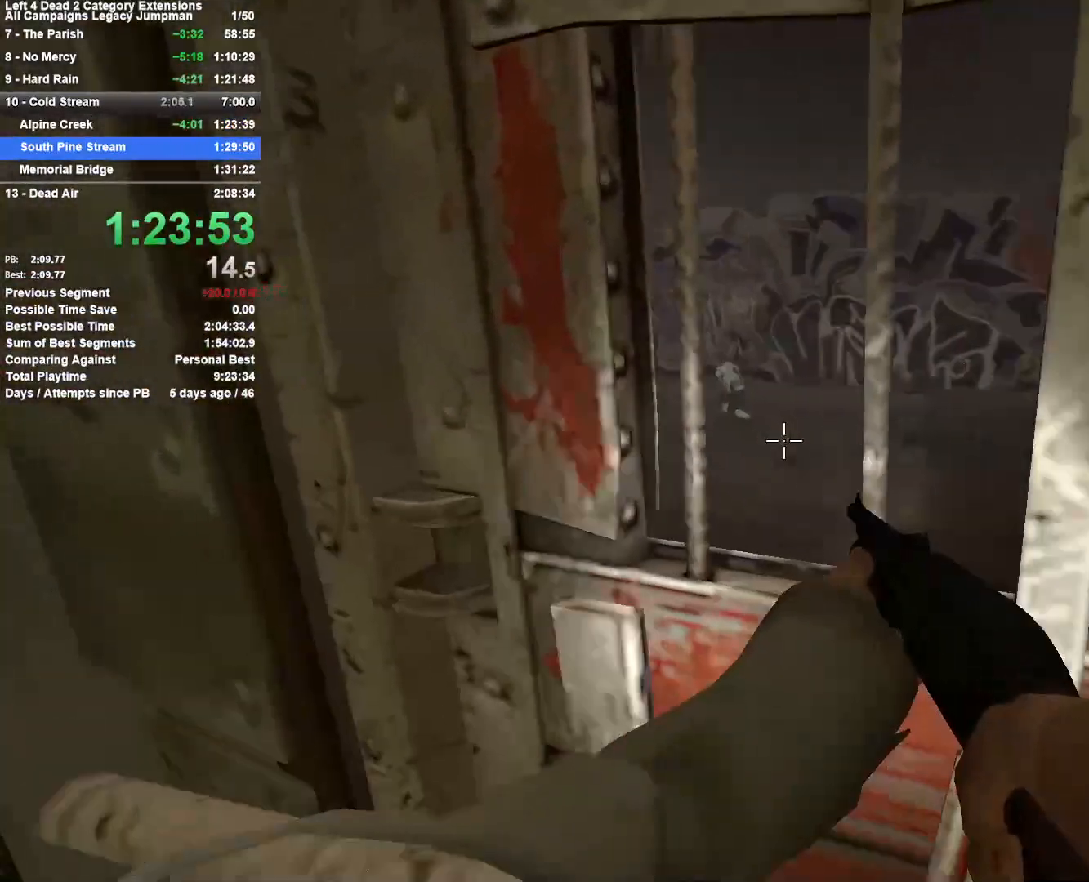
{"keys": ["w"], "mouse": [], "events": [[83, "e", "up"], [133, "d", "down"], [133, "e", "down"], [283, "d", "up"], [367, "e", "up"]]}
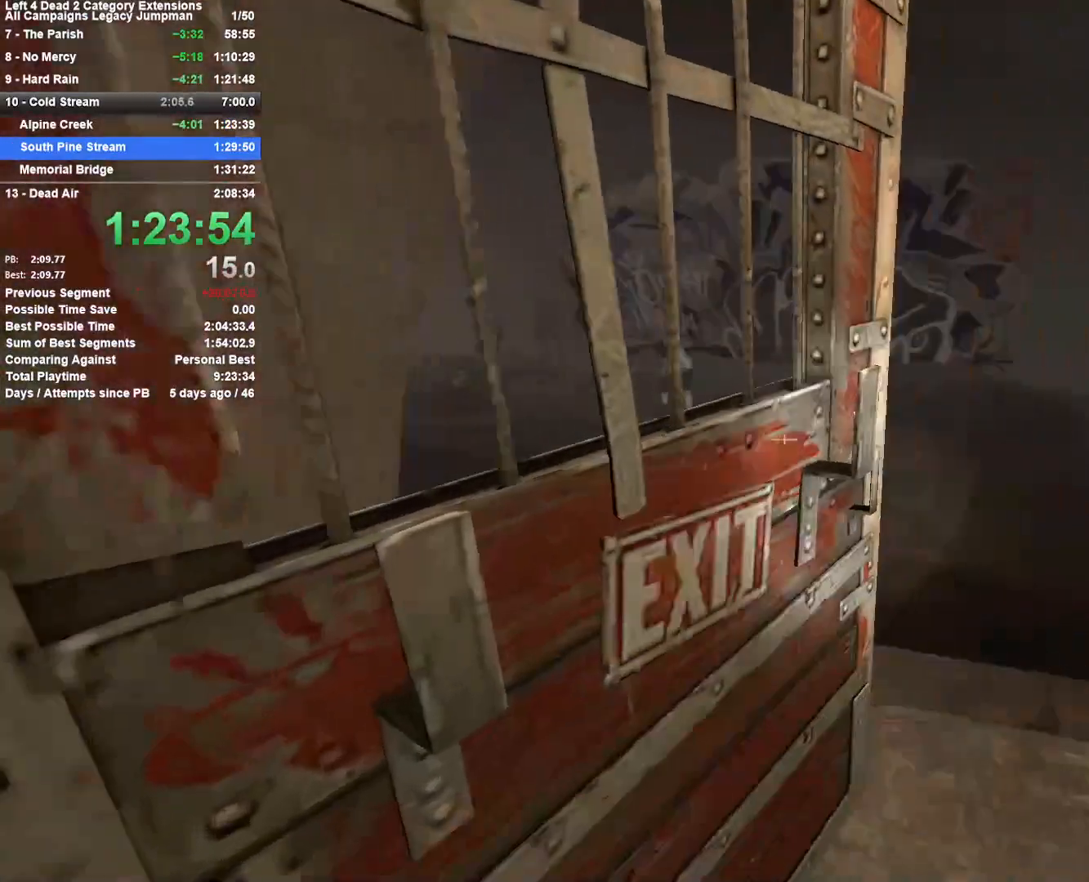
{"keys": ["a", "w"], "mouse": ["left"], "events": [[17, "3", "down"], [100, "3", "up"], [100, "mouse_left", "down"], [433, "a", "down"]]}
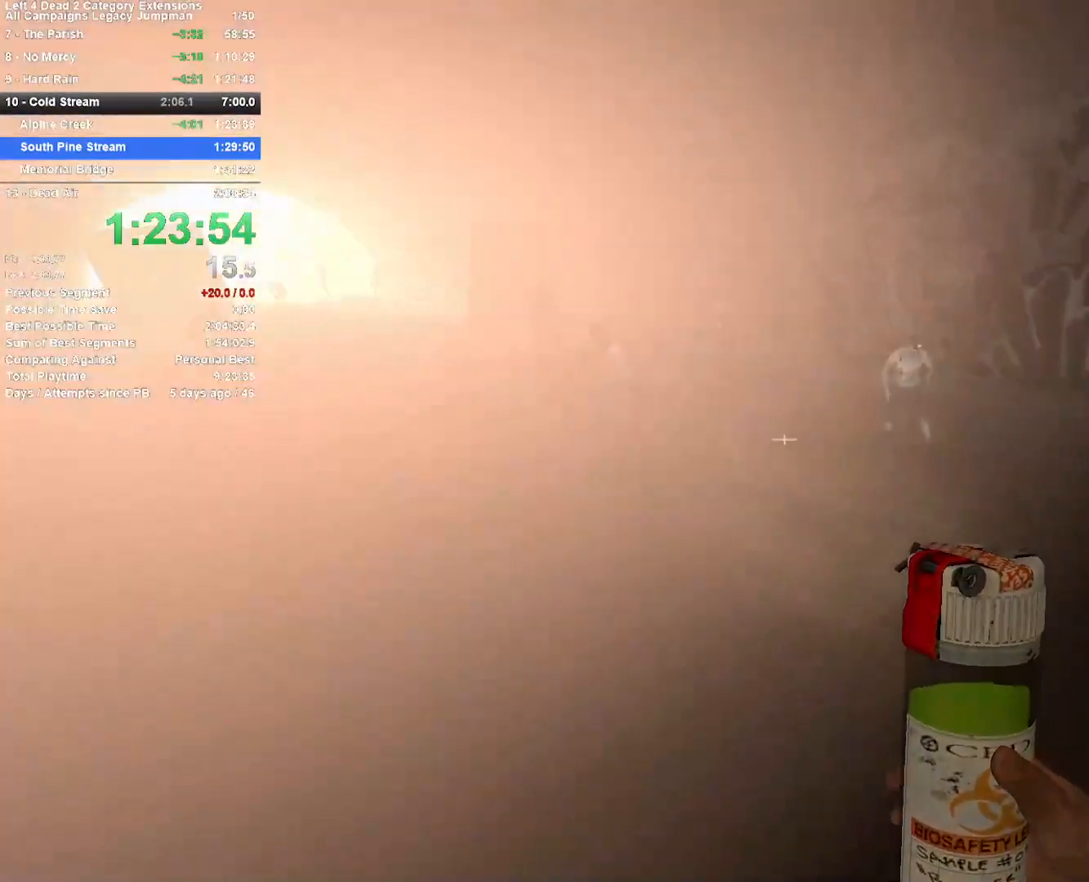
{"keys": ["a"], "mouse": ["left"], "events": [[67, "space", "down"], [167, "w", "up"], [267, "space", "up"]]}
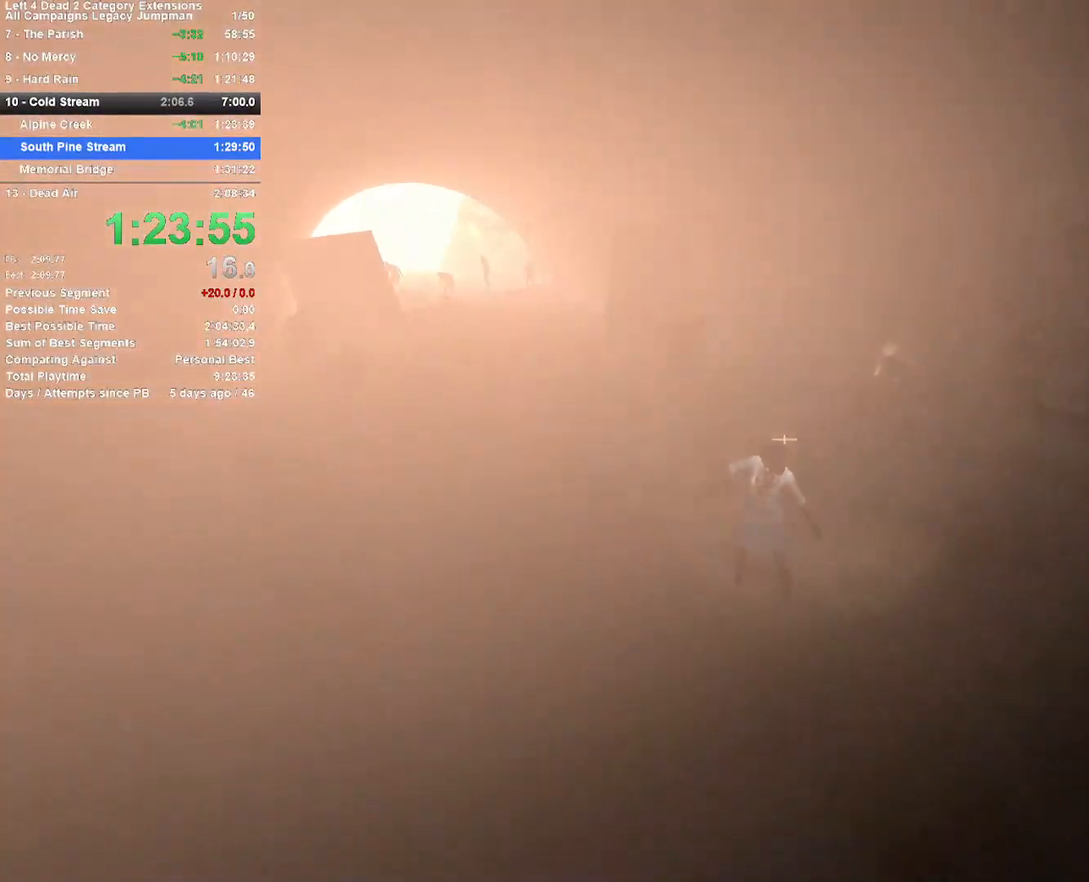
{"keys": ["a", "s"], "mouse": [], "events": [[183, "space", "down"], [317, "s", "down"], [367, "space", "up"], [417, "mouse_left", "up"]]}
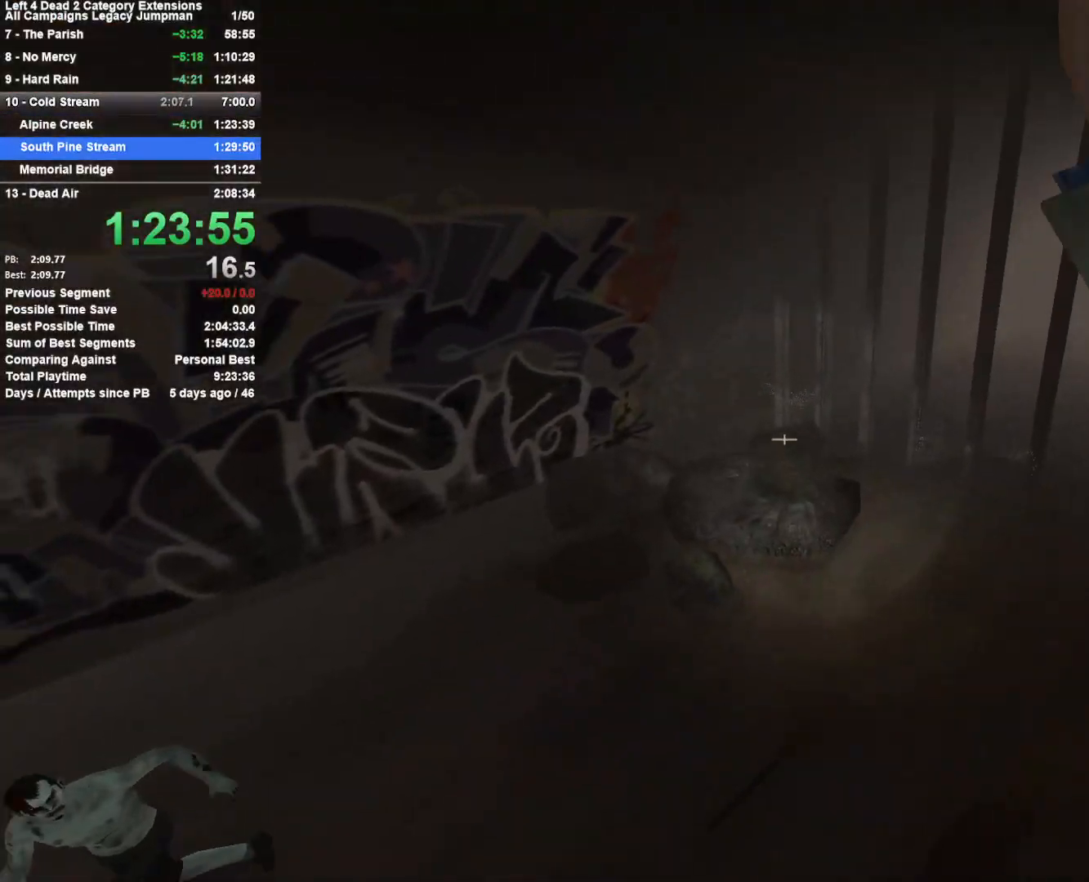
{"keys": ["a"], "mouse": [], "events": [[100, "a", "up"], [250, "a", "down"], [383, "s", "up"]]}
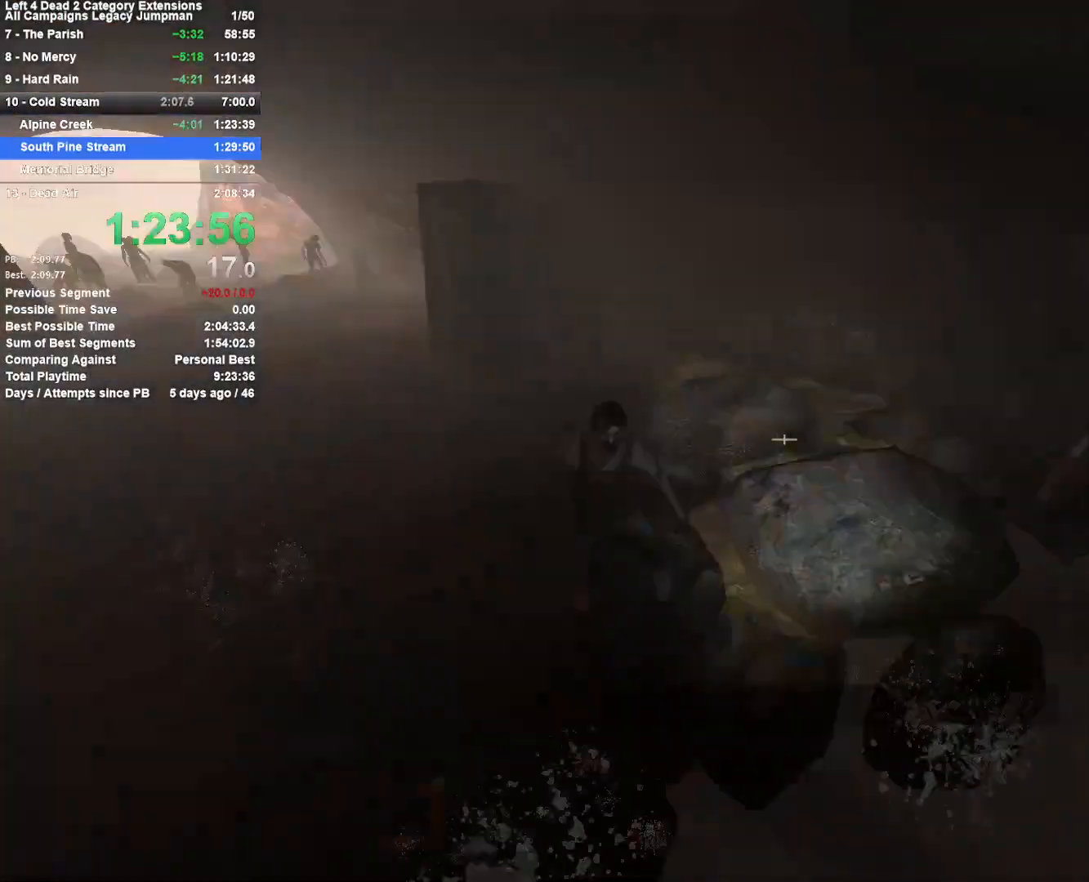
{"keys": ["a", "w"], "mouse": [], "events": [[83, "w", "down"], [117, "space", "down"], [350, "space", "up"]]}
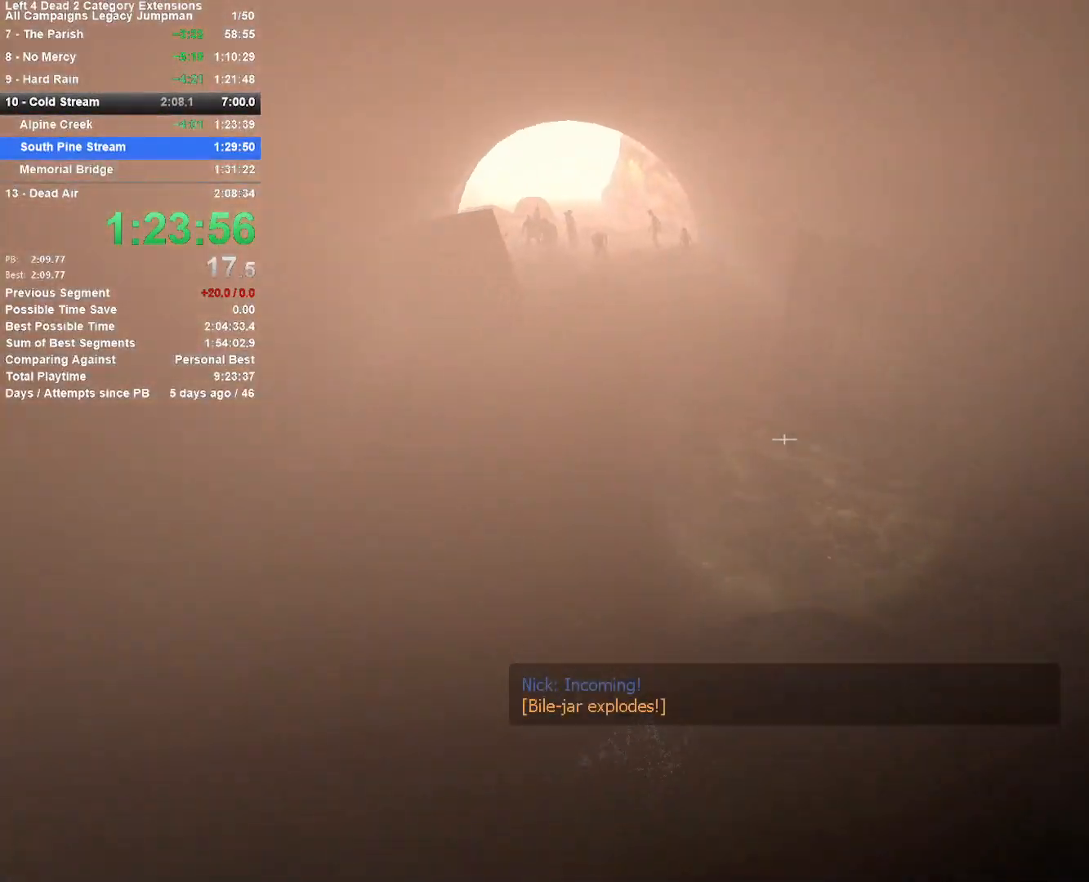
{"keys": ["w"], "mouse": [], "events": [[50, "a", "up"]]}
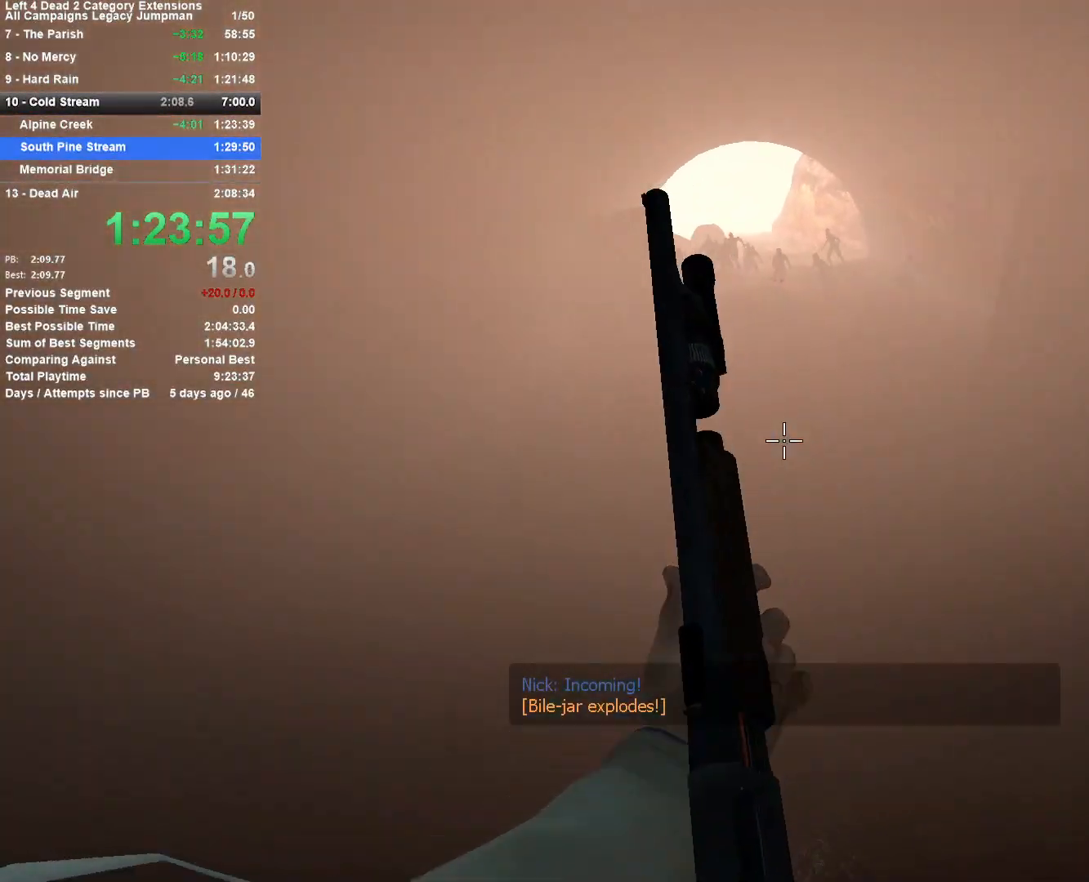
{"keys": ["w"], "mouse": [], "events": [[50, "d", "down"], [150, "a", "down"], [150, "d", "up"], [433, "a", "up"]]}
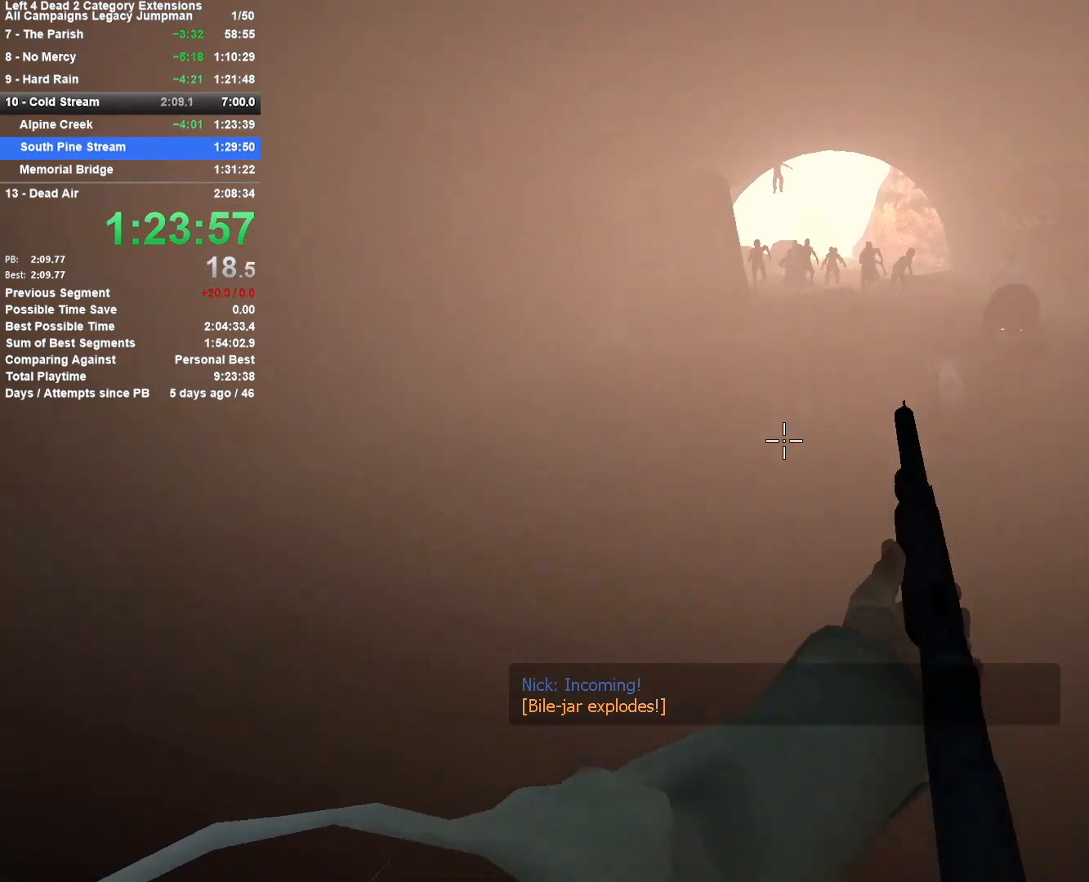
{"keys": ["w"], "mouse": [], "events": [[33, "a", "down"], [267, "mouse_right", "down"], [300, "a", "up"], [450, "mouse_right", "up"]]}
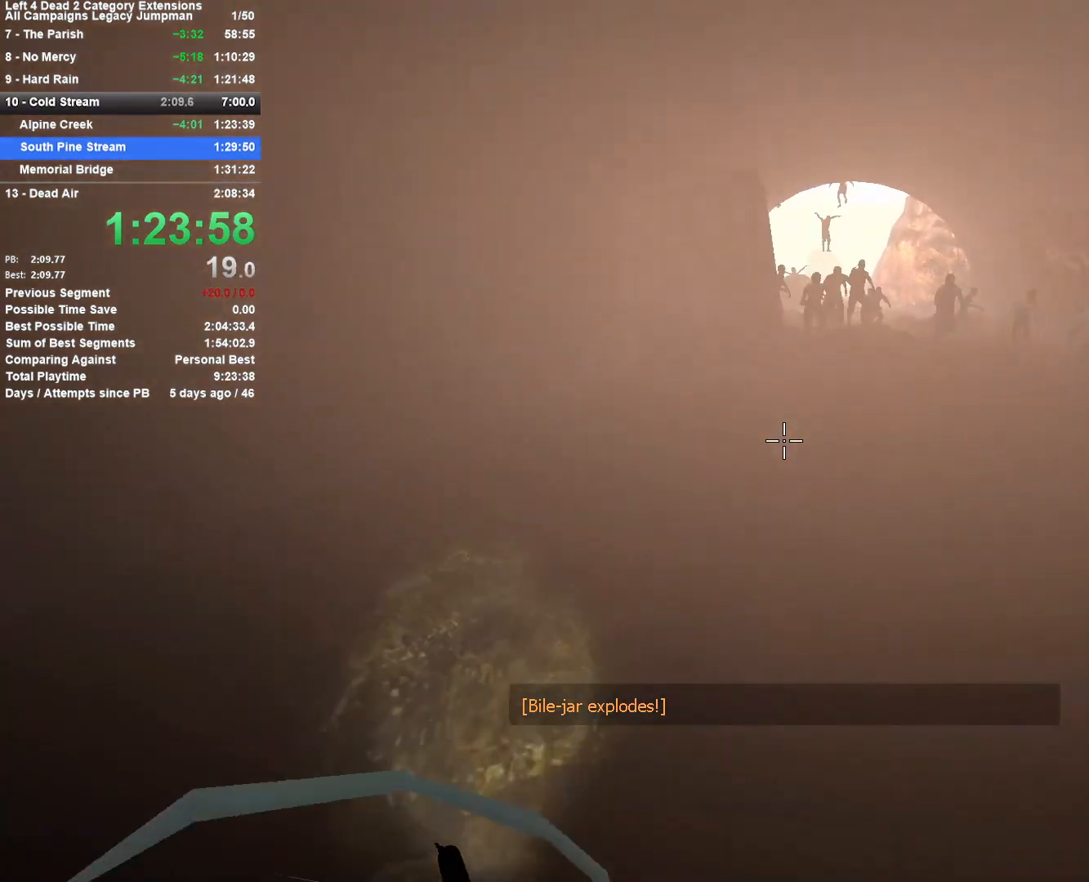
{"keys": ["a"], "mouse": [], "events": [[183, "d", "down"], [183, "space", "down"], [267, "w", "up"], [367, "a", "down"], [367, "d", "up"], [367, "space", "up"]]}
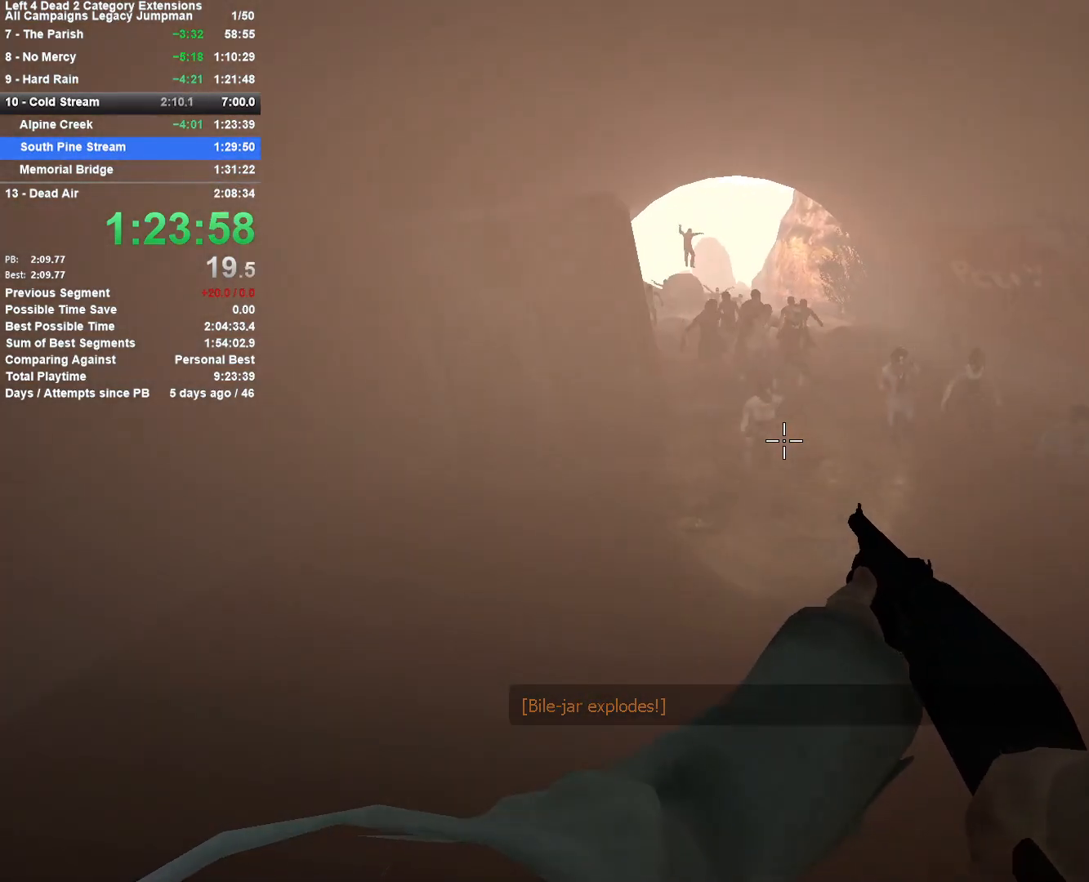
{"keys": ["w"], "mouse": ["left", "right"], "events": [[200, "w", "down"], [333, "mouse_left", "down"], [383, "a", "up"], [433, "mouse_right", "down"]]}